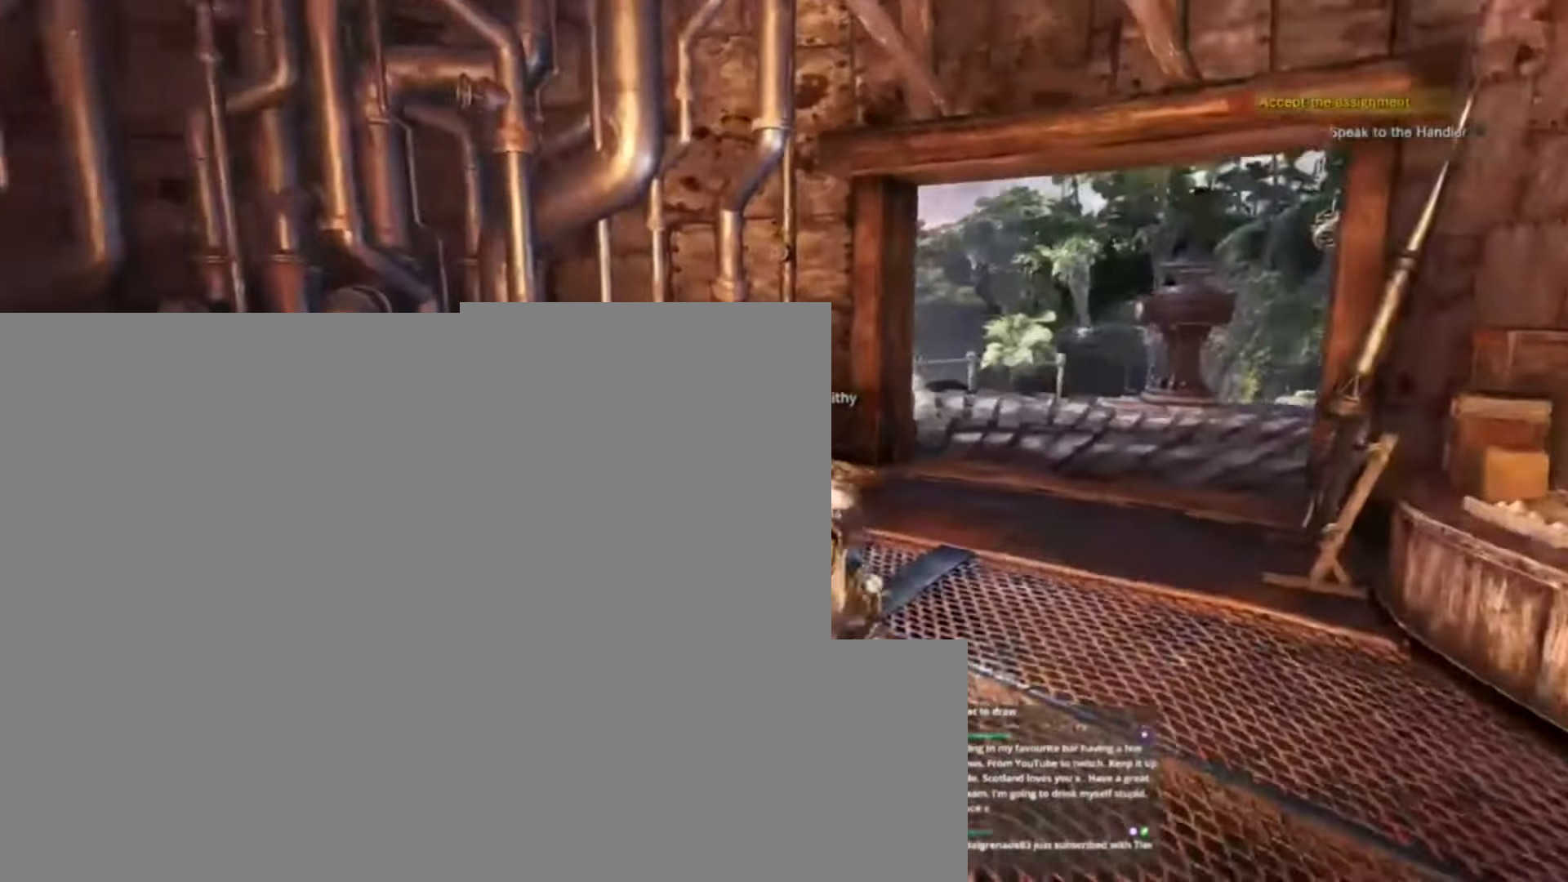
Gameplay with keyboard and mouse; each line is a JSON object with the keys held at the frame after it. "events" lists presses ("down") and releases ("up") of "1", "2", "3", "4", "5", "a", "alt", "c", "caps_lock", "ctrl", "d", "e", "f", "g", "q", "r", "s", "shift", "space", "t", "tab", "v", "w", "x" and "z" between this image and that frame as [ms after this image, input, new state], when the widget could be followed in between. No other keys are recorded. Mouse buttons are not recorded. Not read: mouse_move.
{"keys": [], "events": [[133, "d", "up"], [133, "shift", "up"], [133, "w", "up"]]}
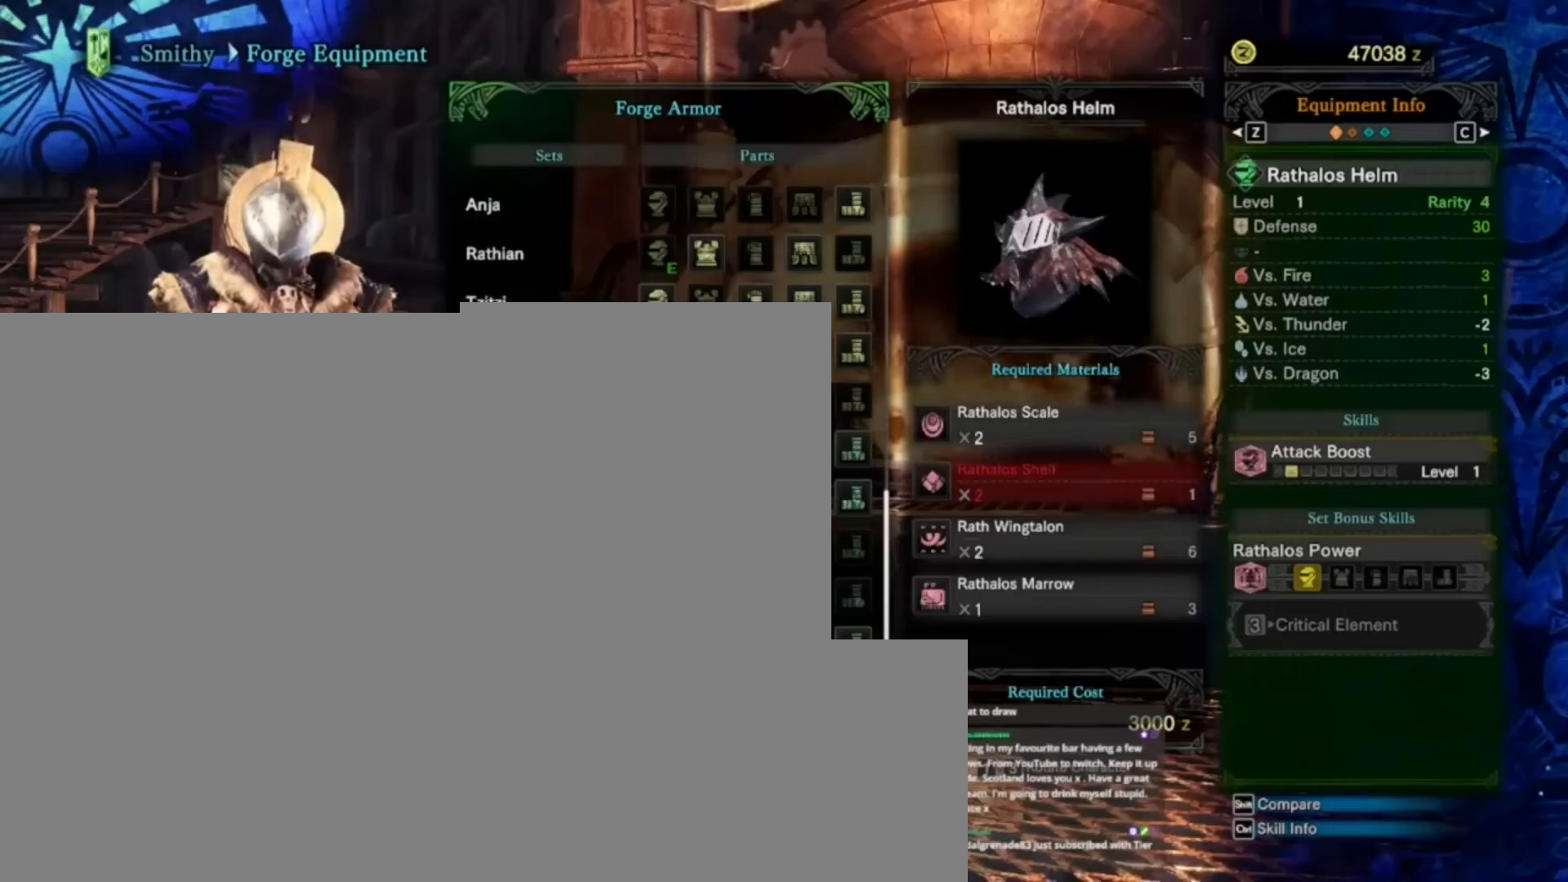
{"keys": [], "events": []}
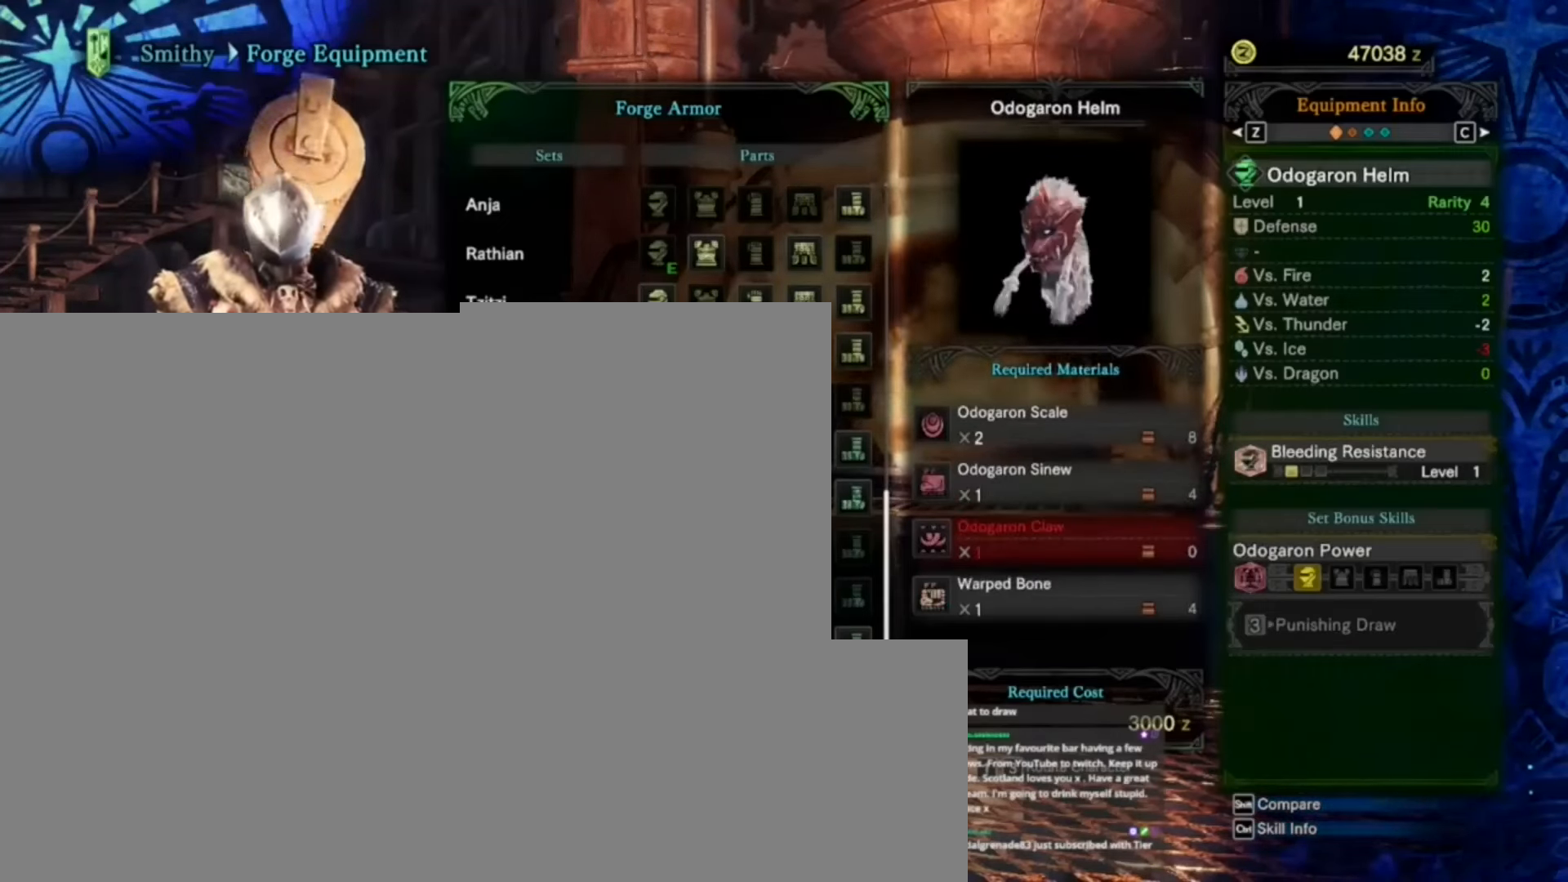
{"keys": [], "events": []}
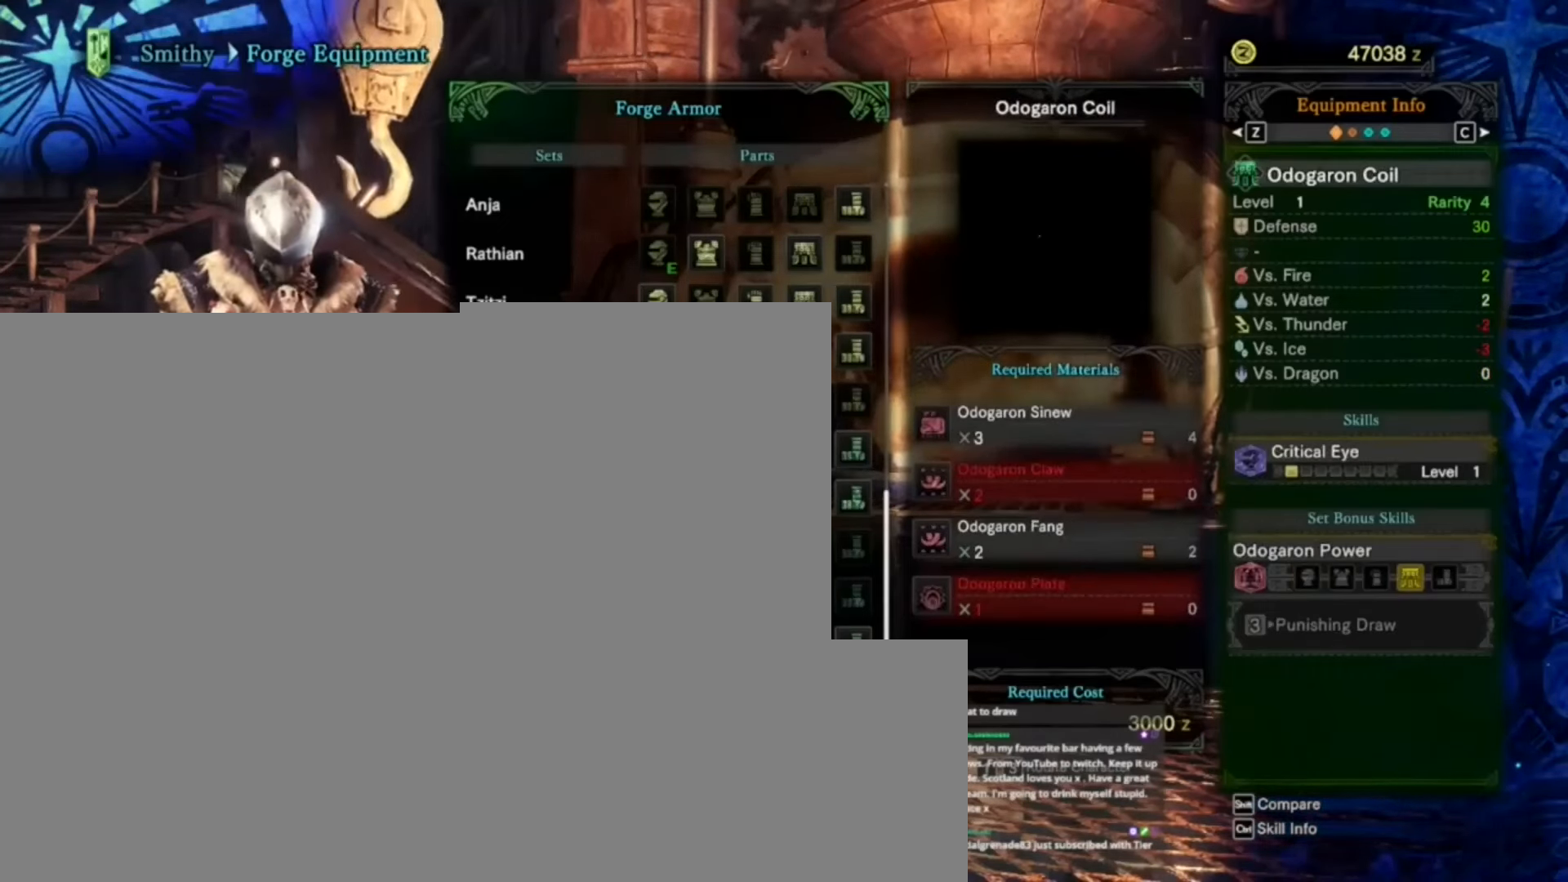
{"keys": [], "events": []}
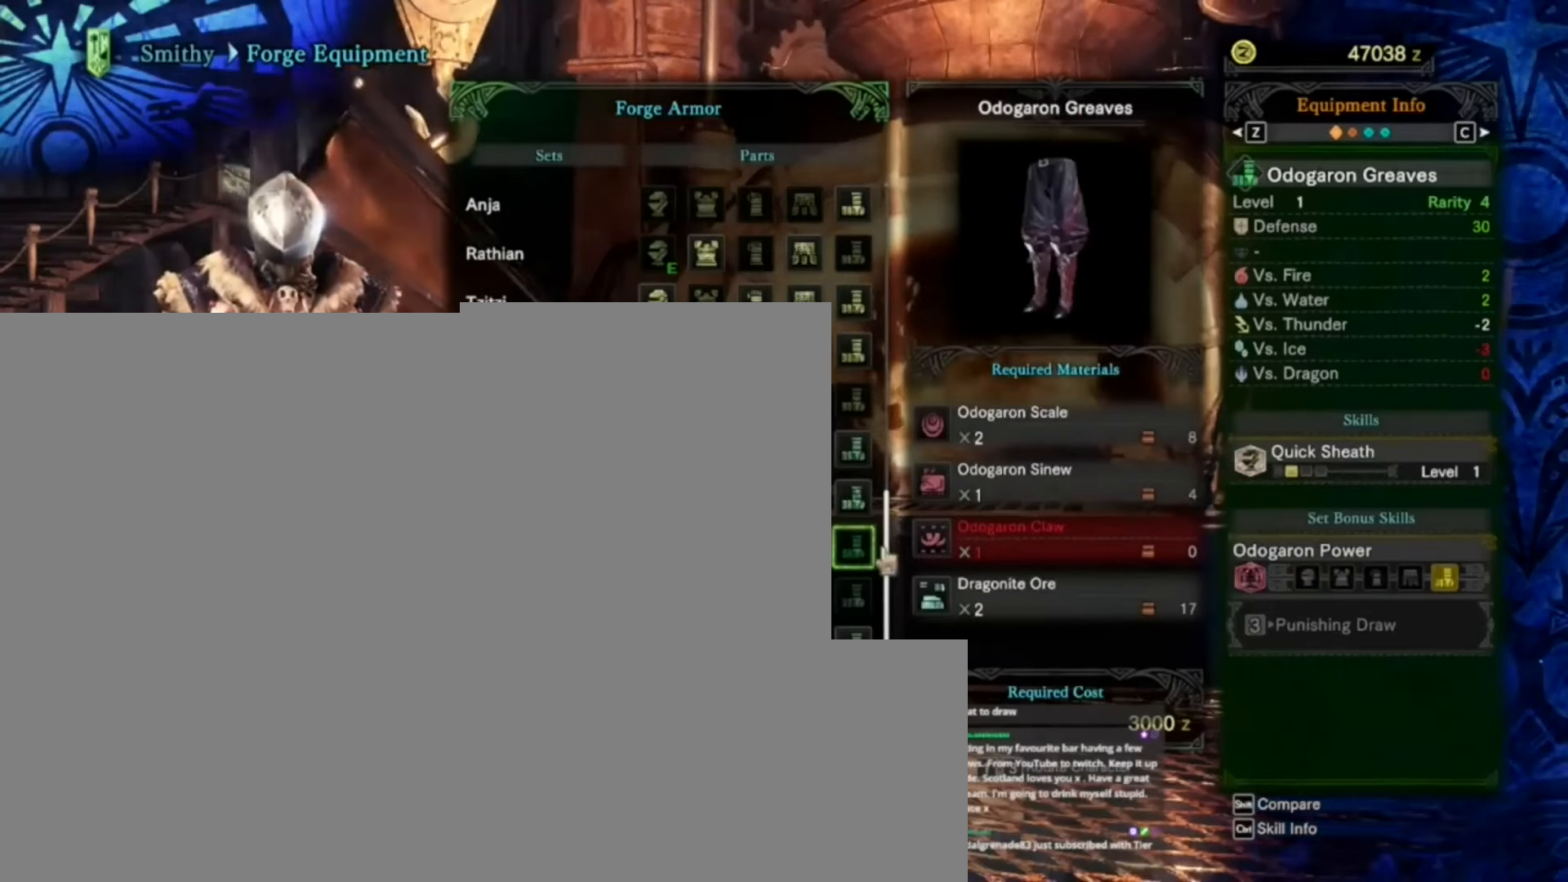
{"keys": [], "events": []}